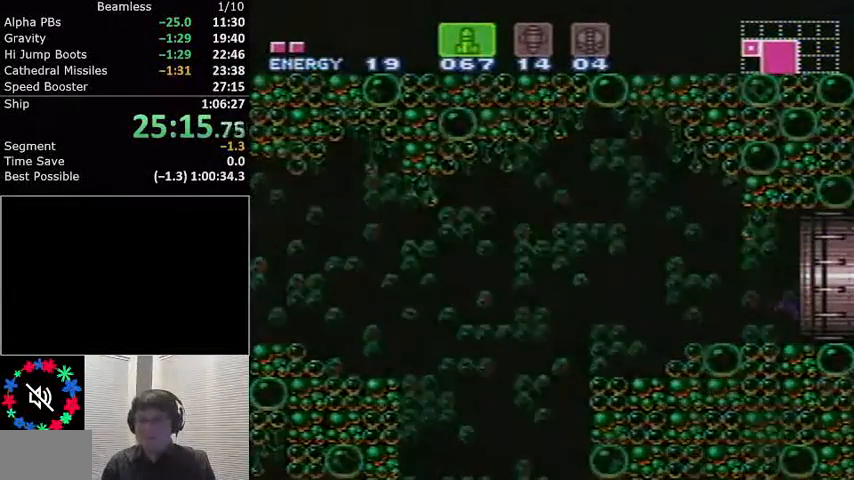
Gameplay with a controller (Nintendo layout); each line is a JSON object with the inputs held at the frame after it. "events" lists button and stick changes between this image and that frame as [ms after this image, input, new state], when the widget could be followed in between. Not read: L3 R3.
{"buttons": ["L1", "DPAD_RIGHT"], "events": [[133, "DPAD_DOWN", "down"], [166, "DPAD_DOWN", "up"]]}
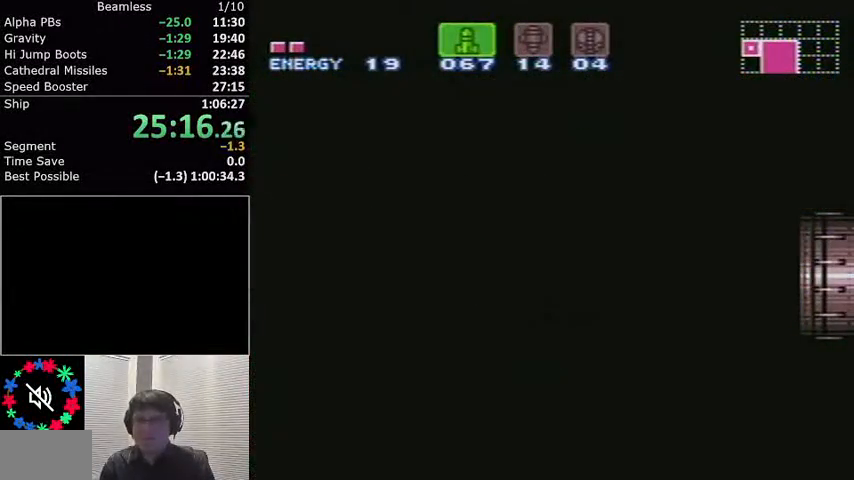
{"buttons": ["L1", "DPAD_RIGHT"], "events": []}
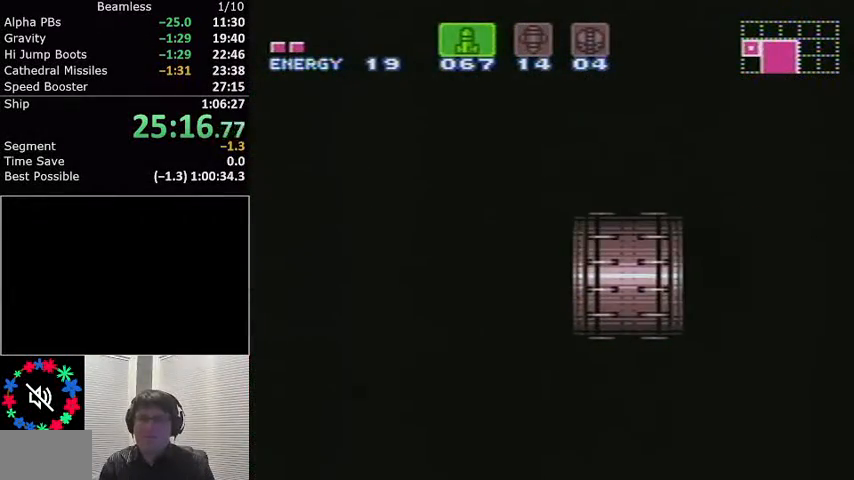
{"buttons": ["L1", "DPAD_RIGHT"], "events": []}
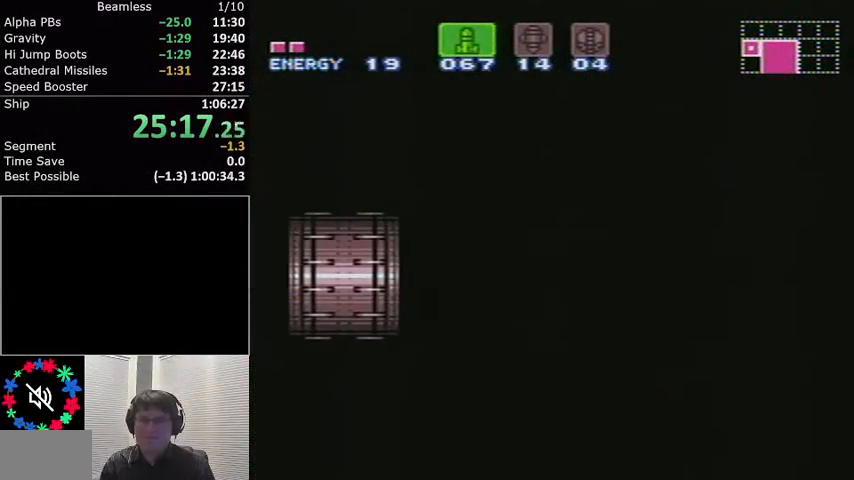
{"buttons": ["L1", "DPAD_RIGHT"], "events": []}
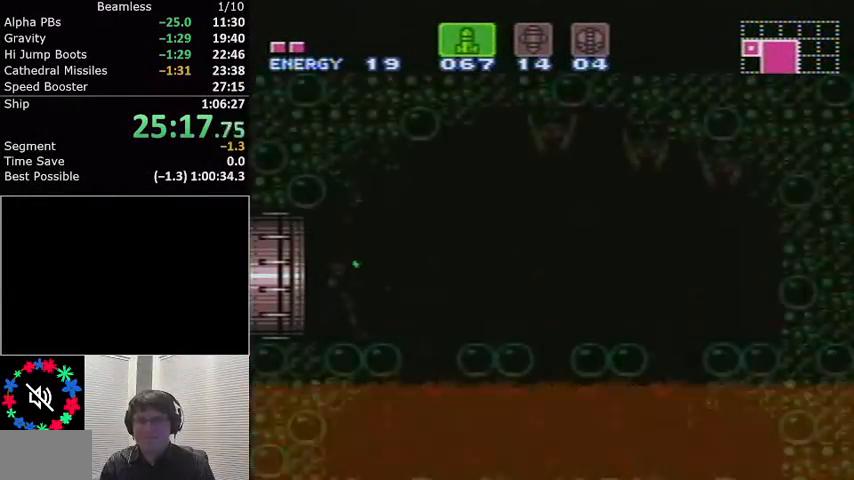
{"buttons": ["A", "L1", "DPAD_RIGHT"], "events": [[367, "A", "down"]]}
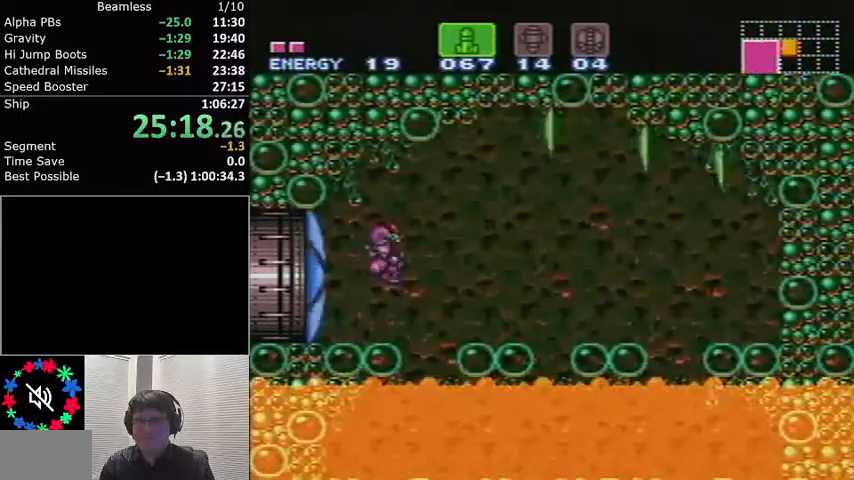
{"buttons": ["X", "L1", "DPAD_UP"], "events": [[100, "A", "up"], [434, "DPAD_RIGHT", "up"], [434, "DPAD_UP", "down"], [501, "X", "down"]]}
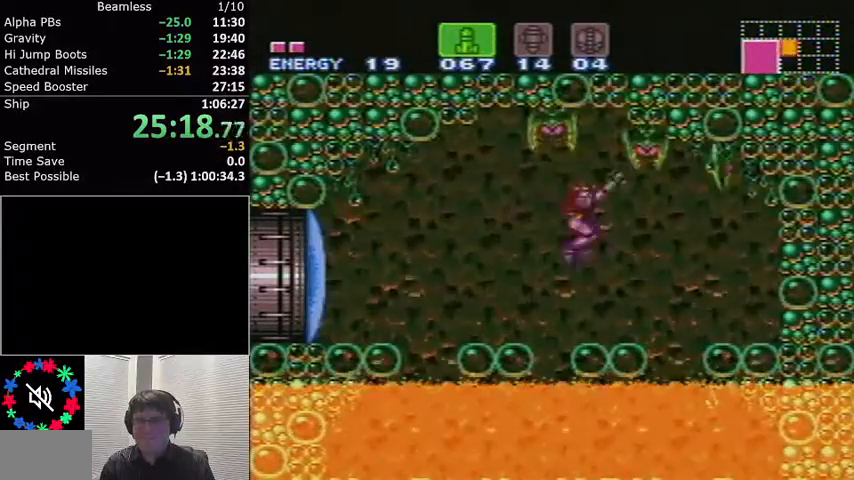
{"buttons": ["L1", "DPAD_LEFT"], "events": [[66, "DPAD_LEFT", "down"], [100, "DPAD_UP", "up"], [100, "X", "up"], [266, "DPAD_LEFT", "up"], [500, "DPAD_LEFT", "down"]]}
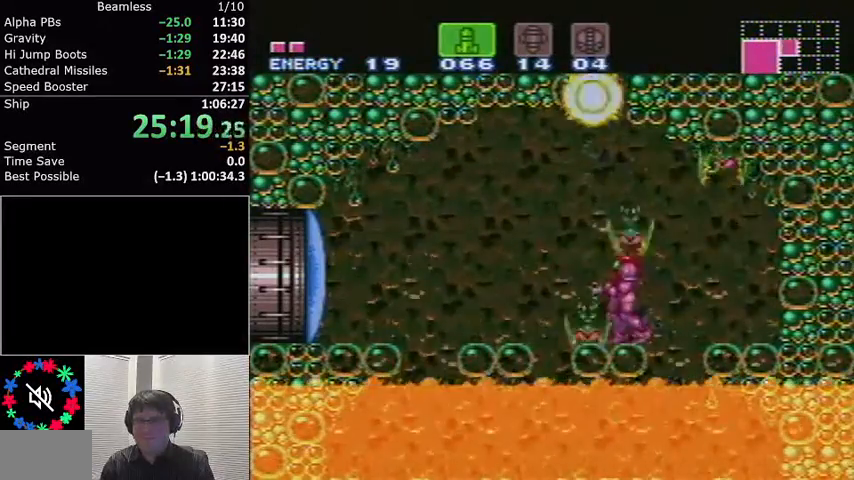
{"buttons": ["L1"], "events": [[134, "DPAD_LEFT", "up"], [134, "L1", "up"], [200, "L1", "down"], [234, "DPAD_RIGHT", "down"], [434, "DPAD_RIGHT", "up"]]}
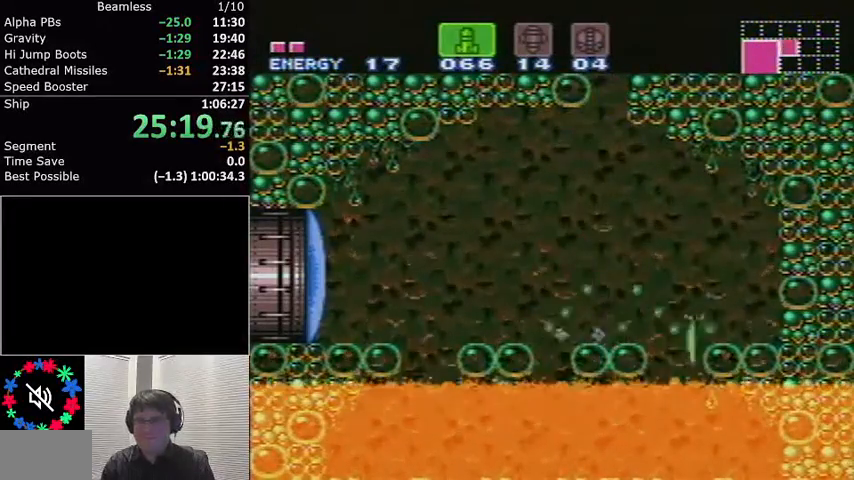
{"buttons": ["A", "L1"], "events": [[100, "DPAD_RIGHT", "down"], [166, "DPAD_RIGHT", "up"], [400, "A", "down"]]}
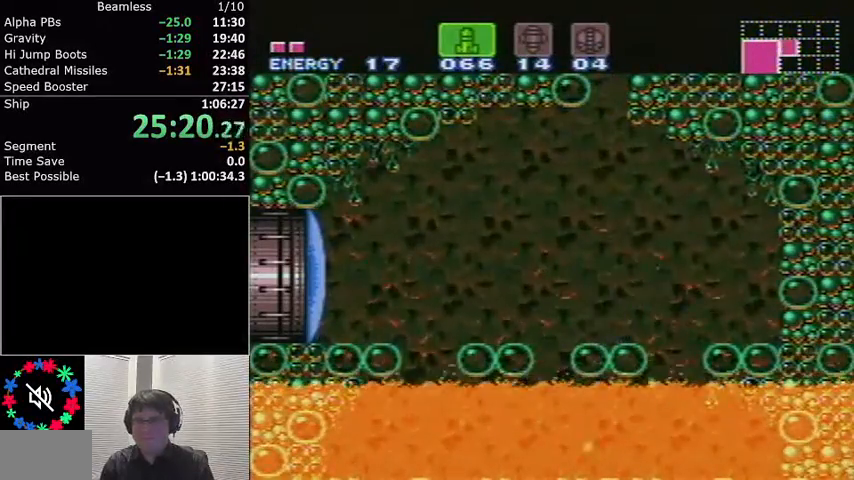
{"buttons": ["A", "L1", "DPAD_RIGHT"], "events": [[300, "DPAD_RIGHT", "down"]]}
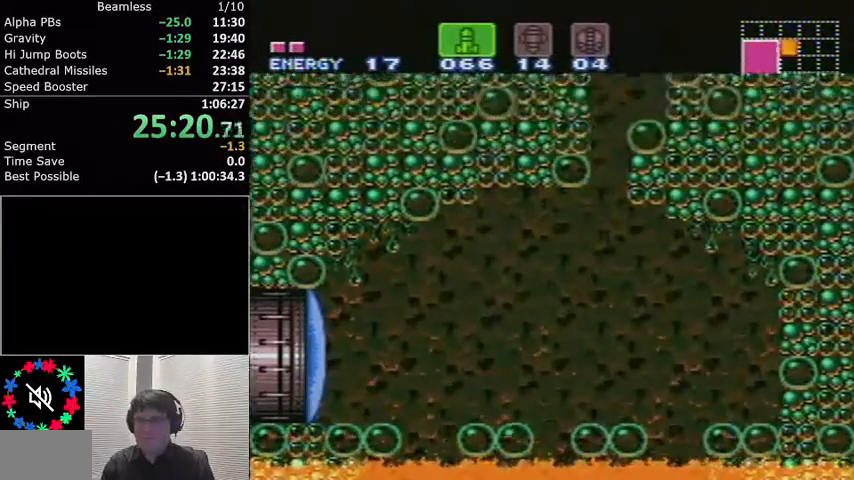
{"buttons": ["L1"]}